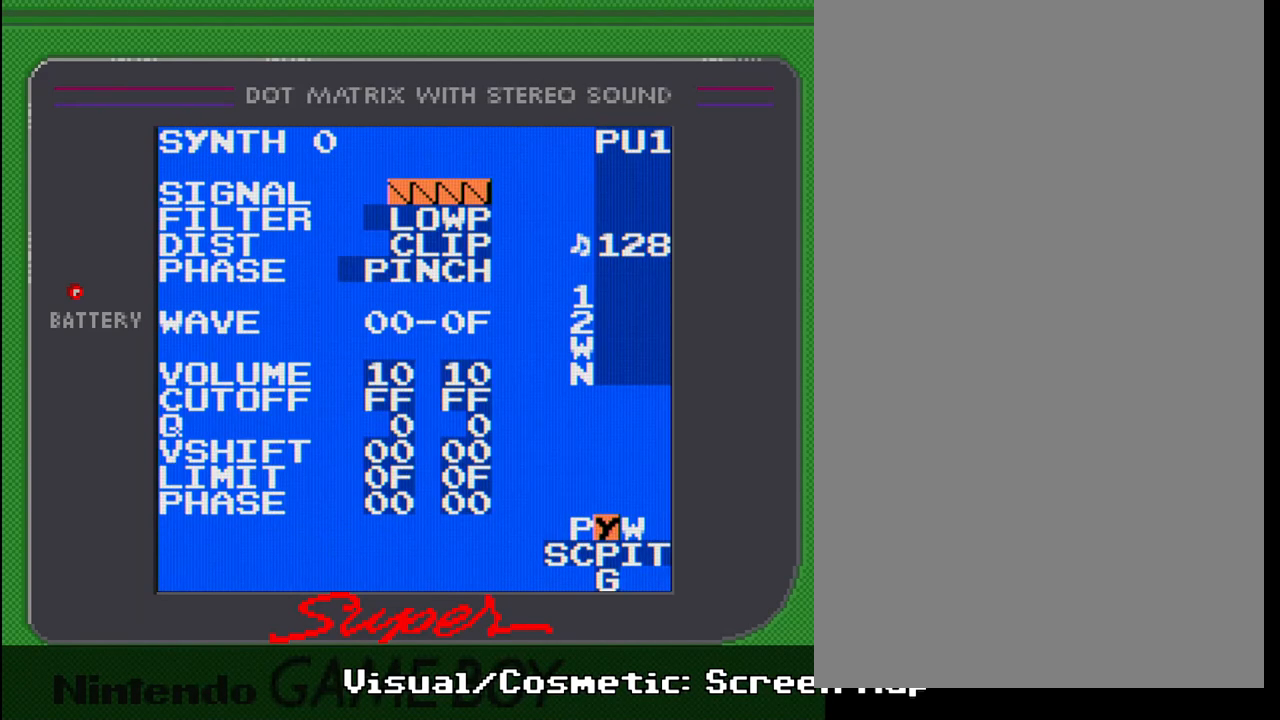
Gameplay with a controller (Nintendo layout); each line is a JSON object with the inputs held at the frame after it. "events" lists button and stick changes between this image and that frame as [ms after this image, input, new state], when the widget could be followed in between. Not read: L3 R3.
{"buttons": ["SELECT"], "events": []}
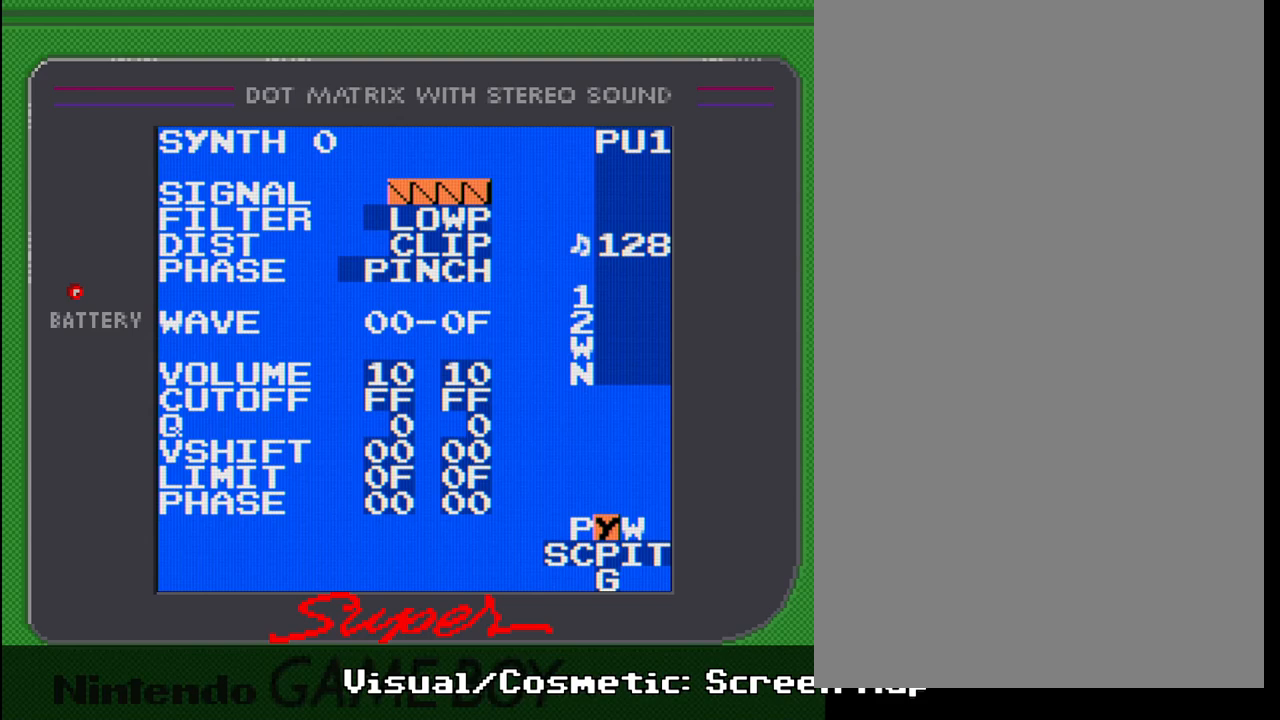
{"buttons": ["SELECT"], "events": [[283, "DPAD_RIGHT", "down"], [383, "DPAD_RIGHT", "up"]]}
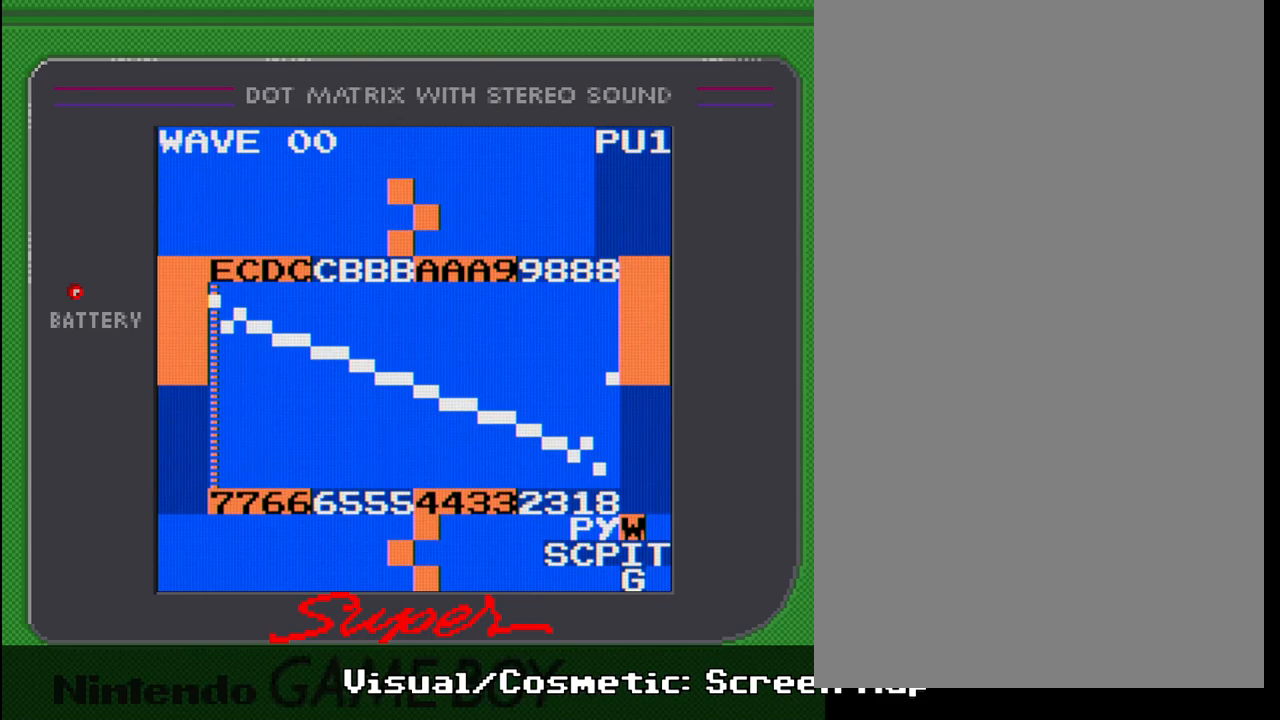
{"buttons": ["SELECT"], "events": []}
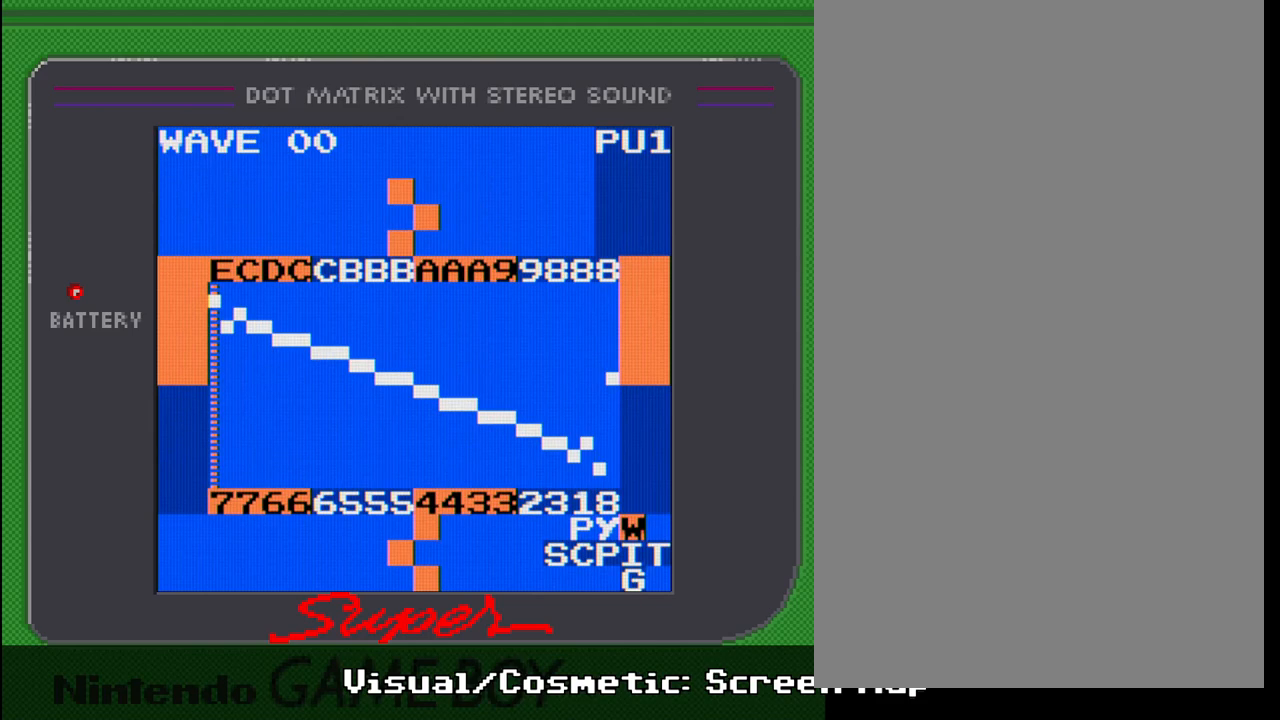
{"buttons": ["SELECT"], "events": []}
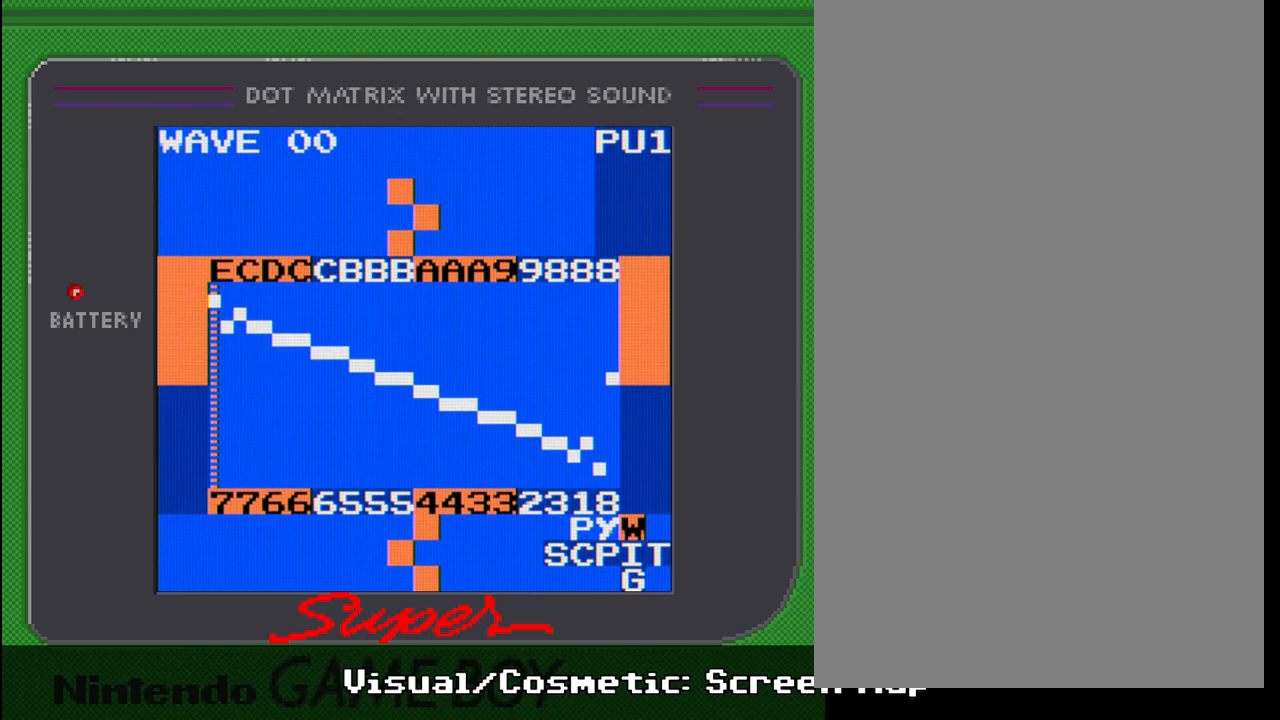
{"buttons": ["SELECT"], "events": []}
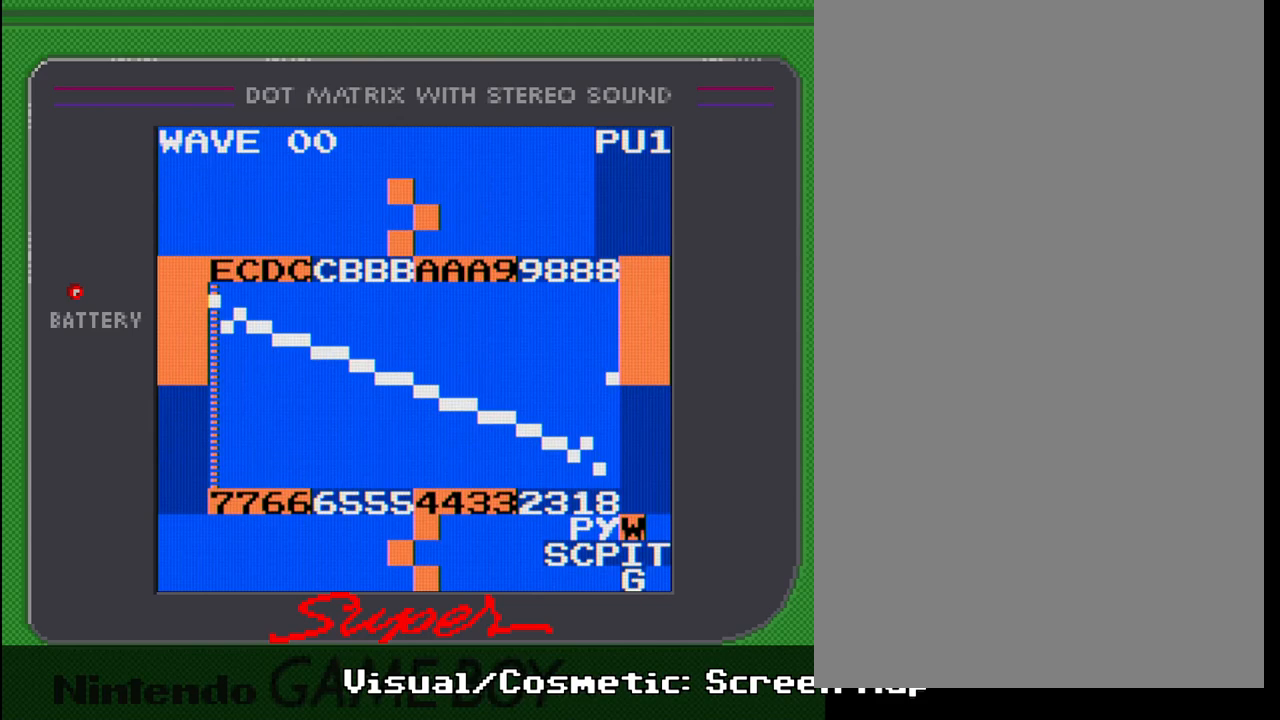
{"buttons": ["SELECT"], "events": []}
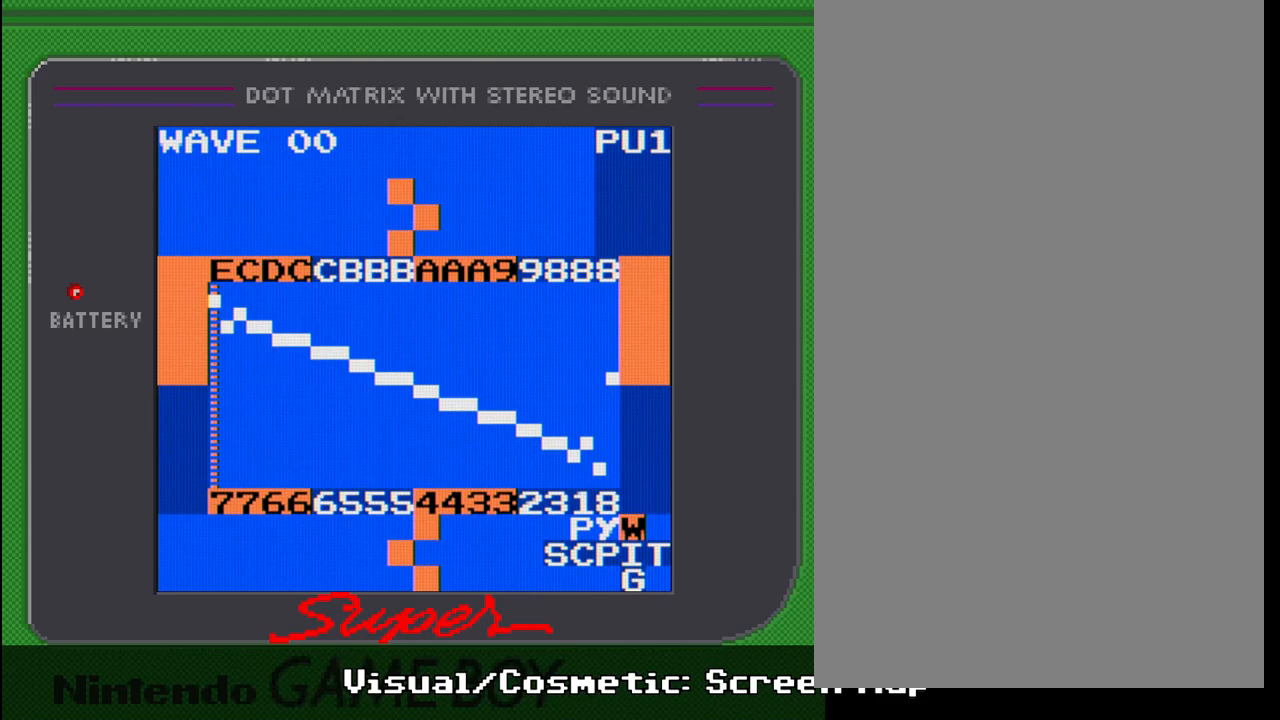
{"buttons": ["SELECT"], "events": [[167, "DPAD_LEFT", "down"], [250, "DPAD_LEFT", "up"]]}
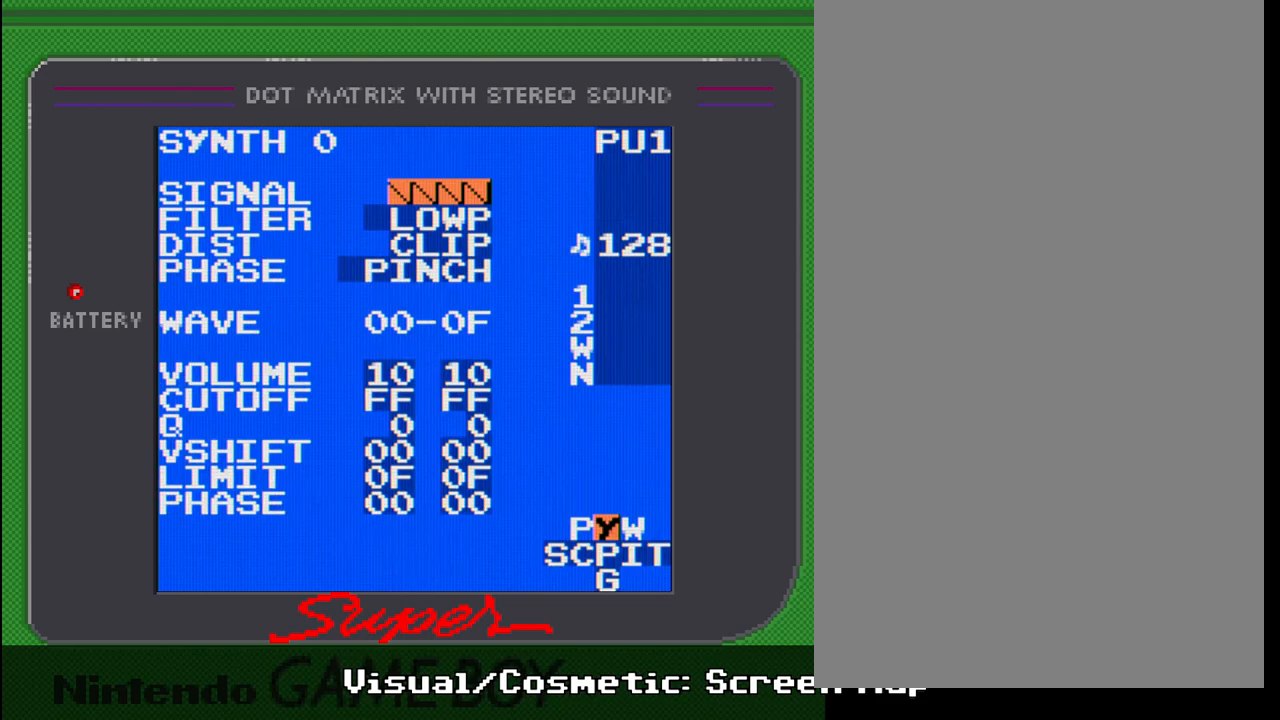
{"buttons": ["SELECT"], "events": []}
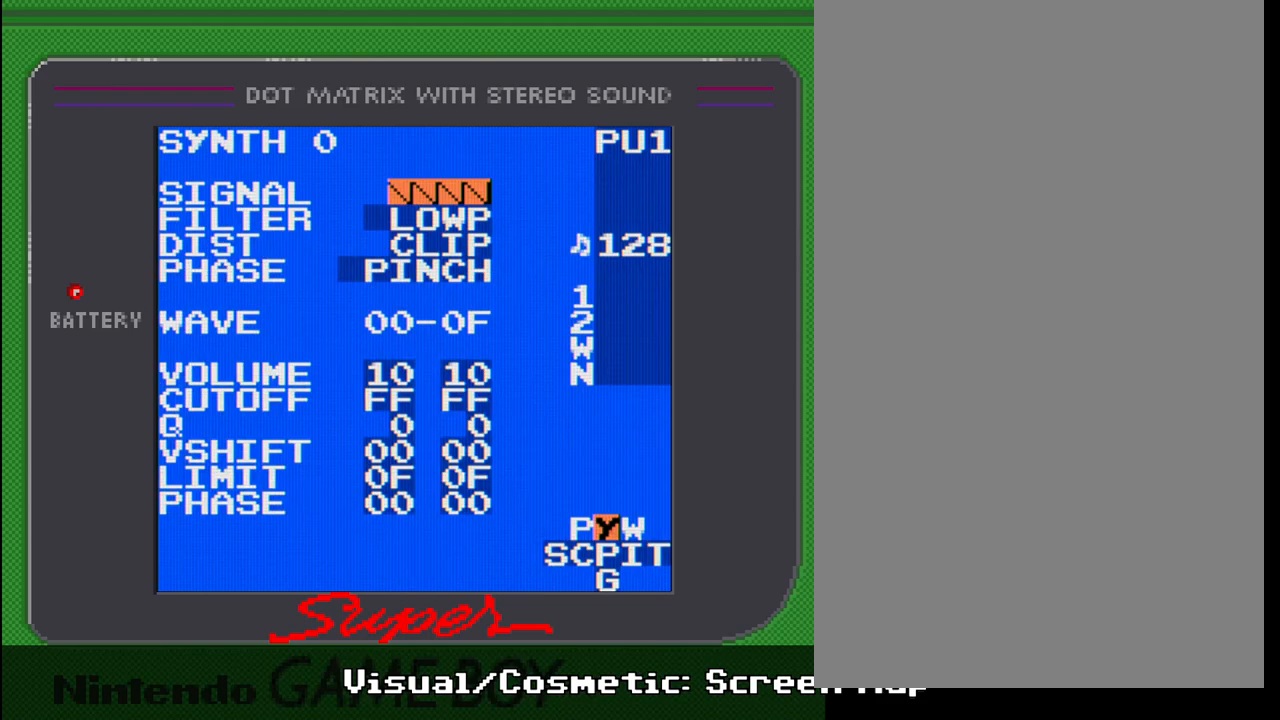
{"buttons": ["SELECT"], "events": []}
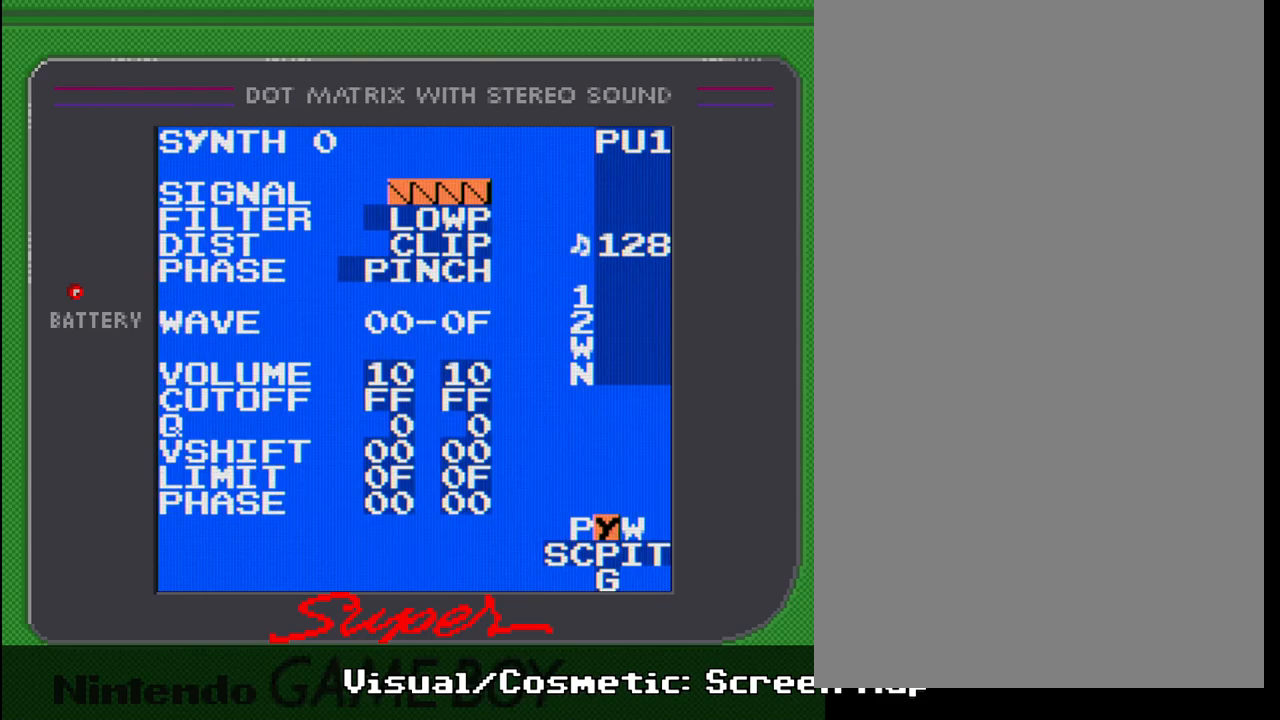
{"buttons": ["DPAD_RIGHT", "SELECT"], "events": [[483, "DPAD_RIGHT", "down"]]}
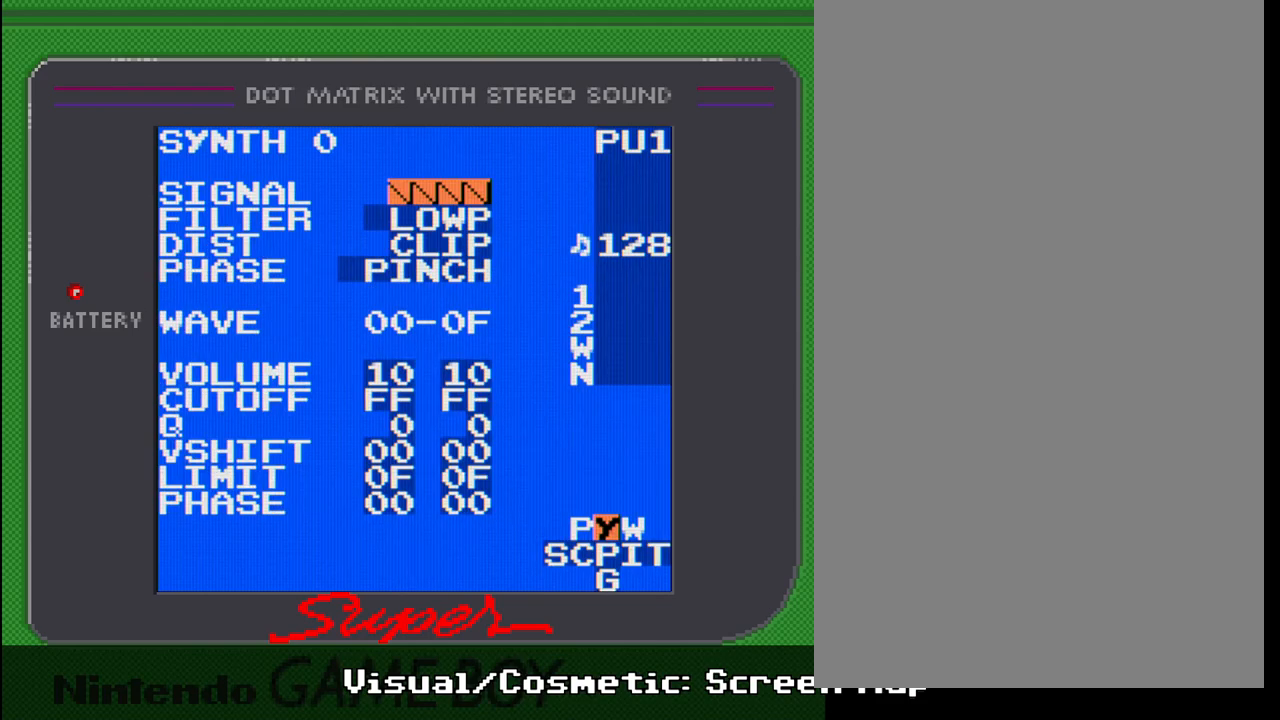
{"buttons": ["SELECT"], "events": [[67, "DPAD_RIGHT", "up"]]}
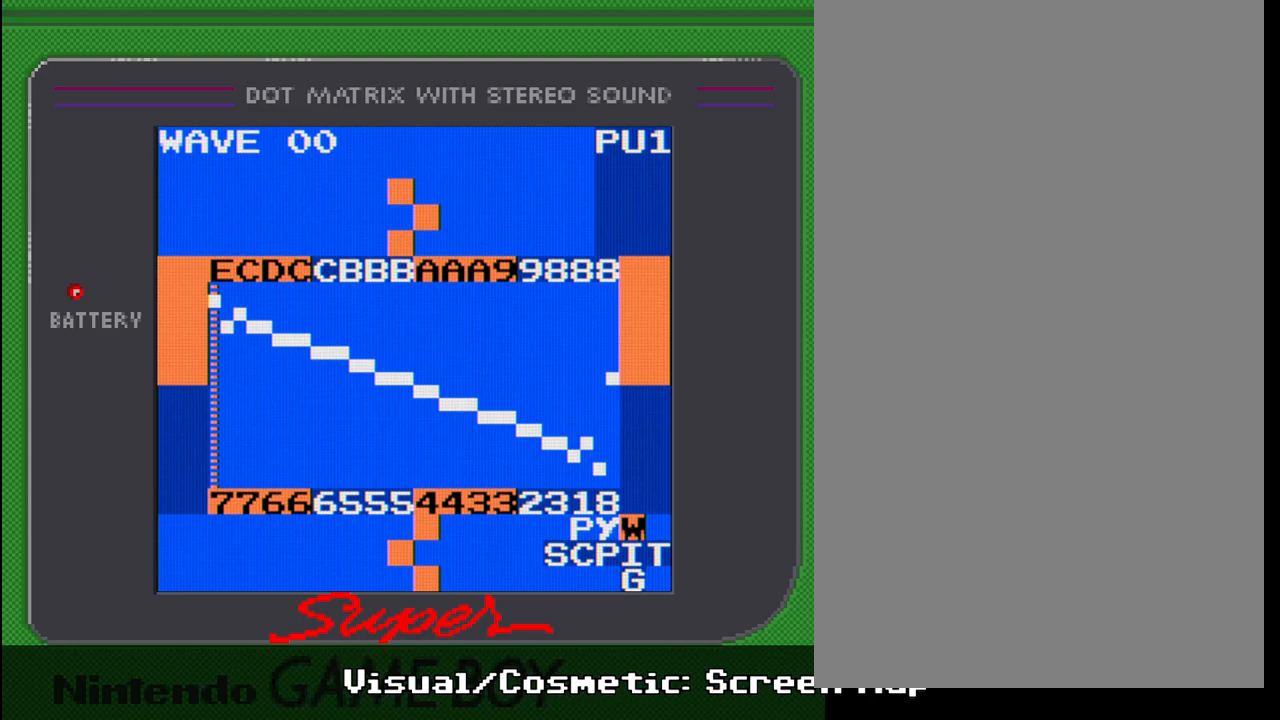
{"buttons": ["SELECT"], "events": [[200, "DPAD_LEFT", "down"], [300, "DPAD_LEFT", "up"]]}
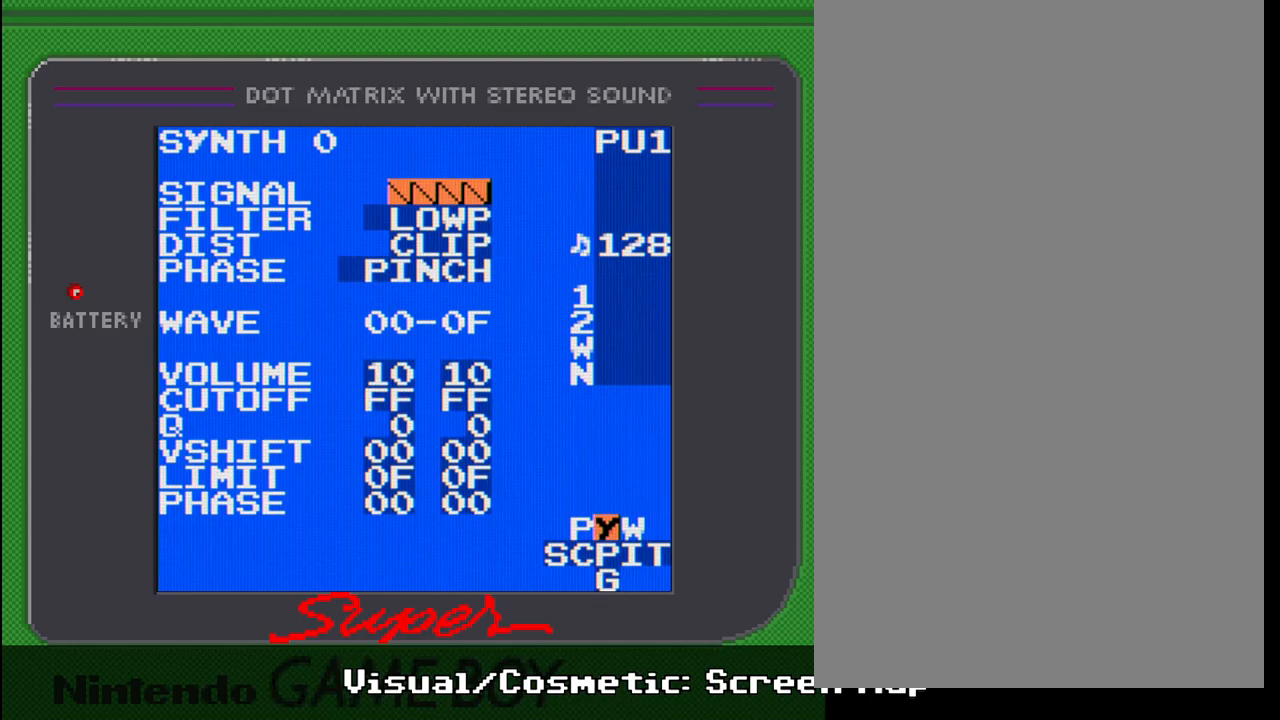
{"buttons": ["SELECT"], "events": [[100, "DPAD_LEFT", "down"], [200, "DPAD_LEFT", "up"]]}
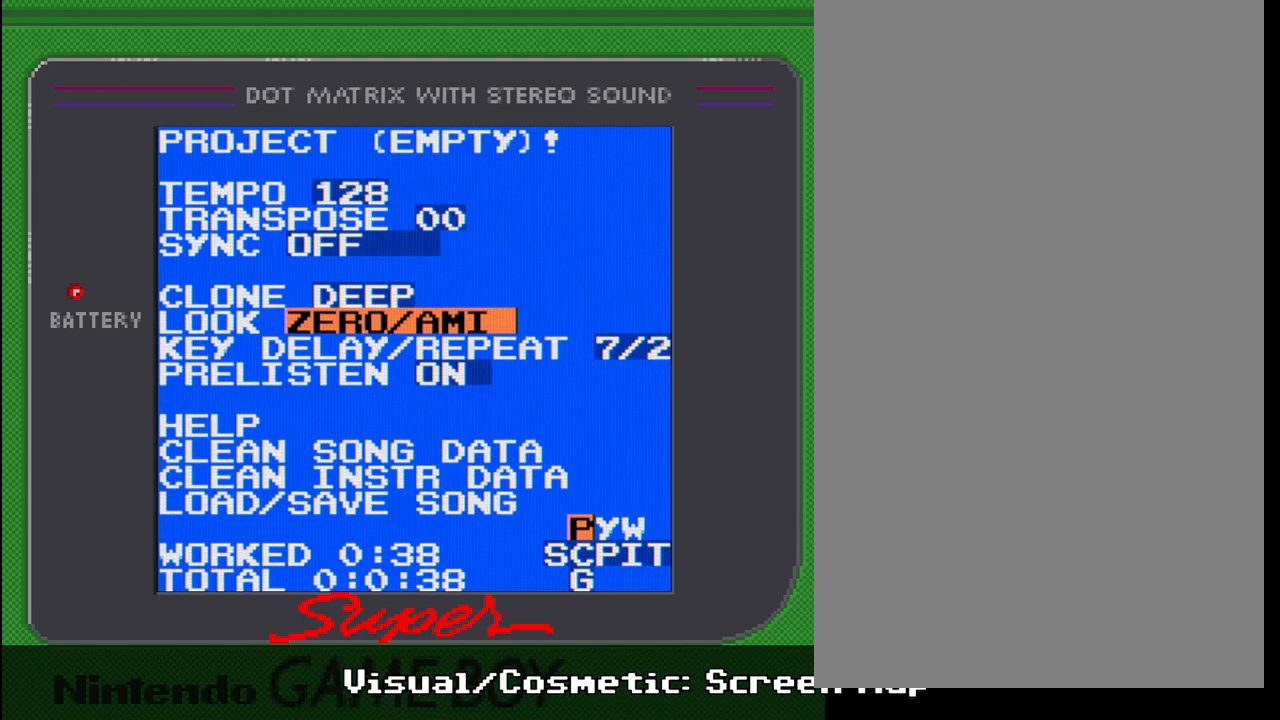
{"buttons": ["SELECT"], "events": [[383, "DPAD_RIGHT", "down"], [483, "DPAD_RIGHT", "up"]]}
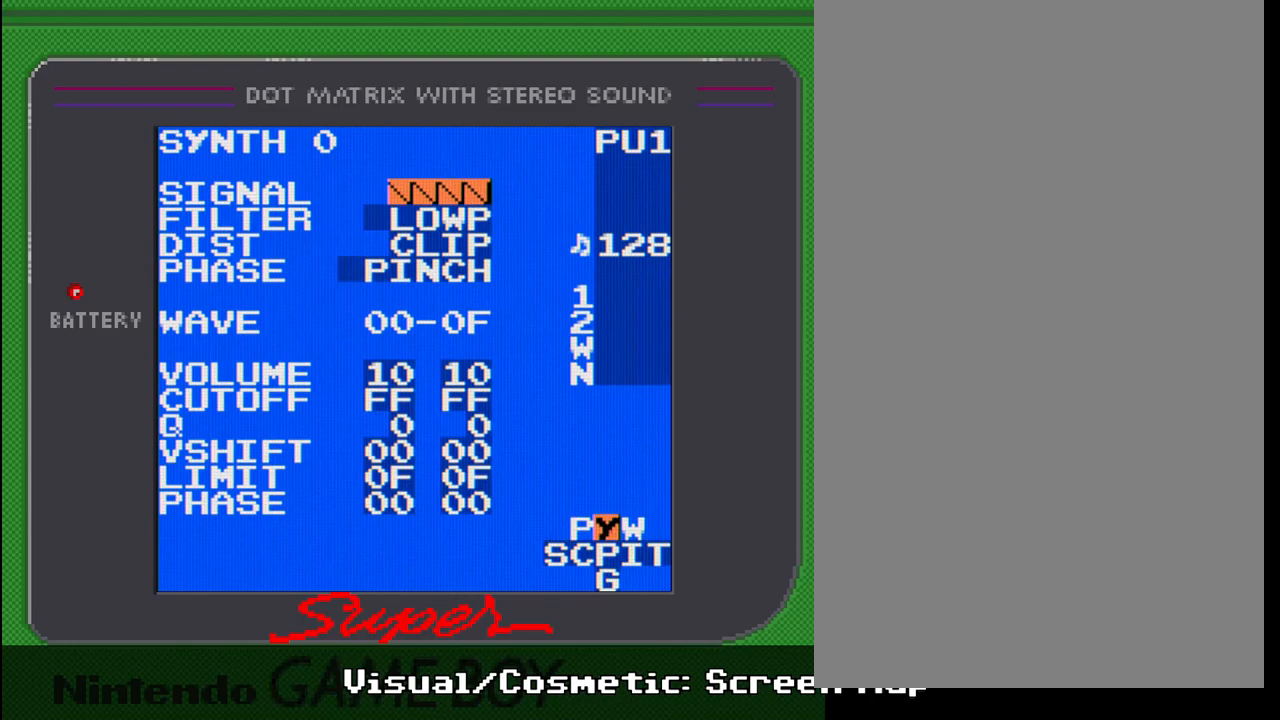
{"buttons": ["SELECT"], "events": []}
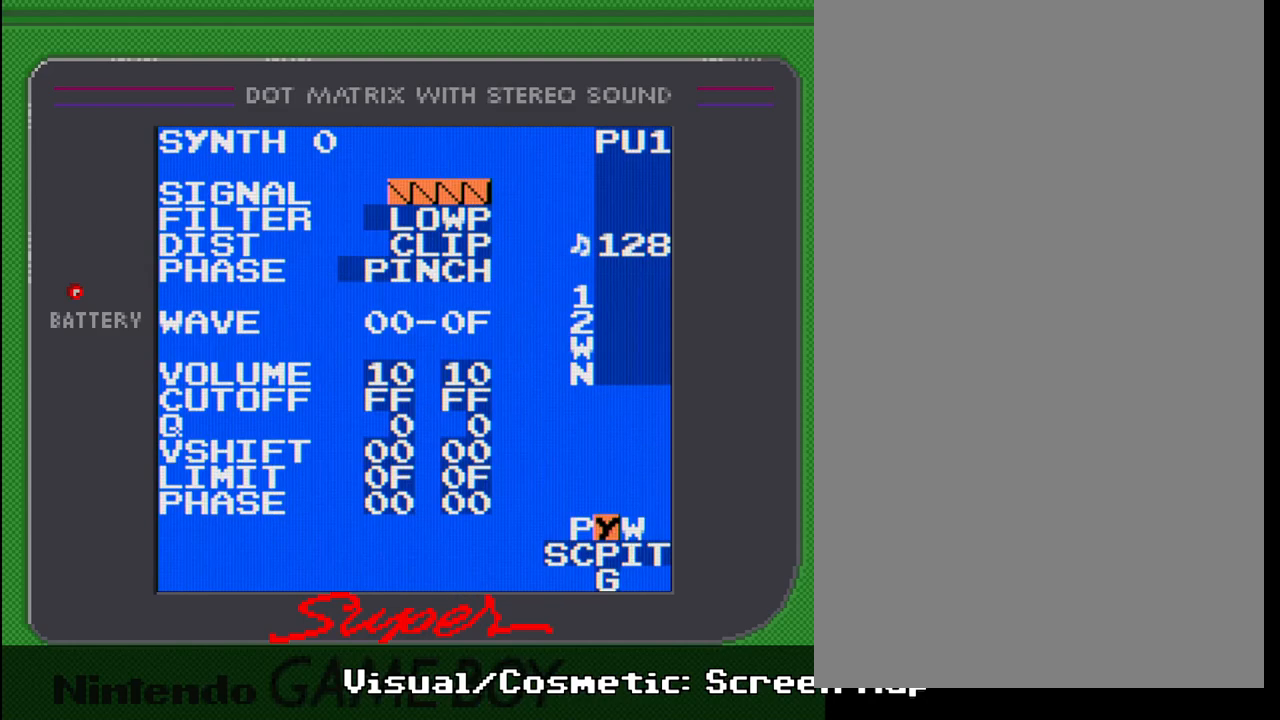
{"buttons": [], "events": [[83, "SELECT", "up"]]}
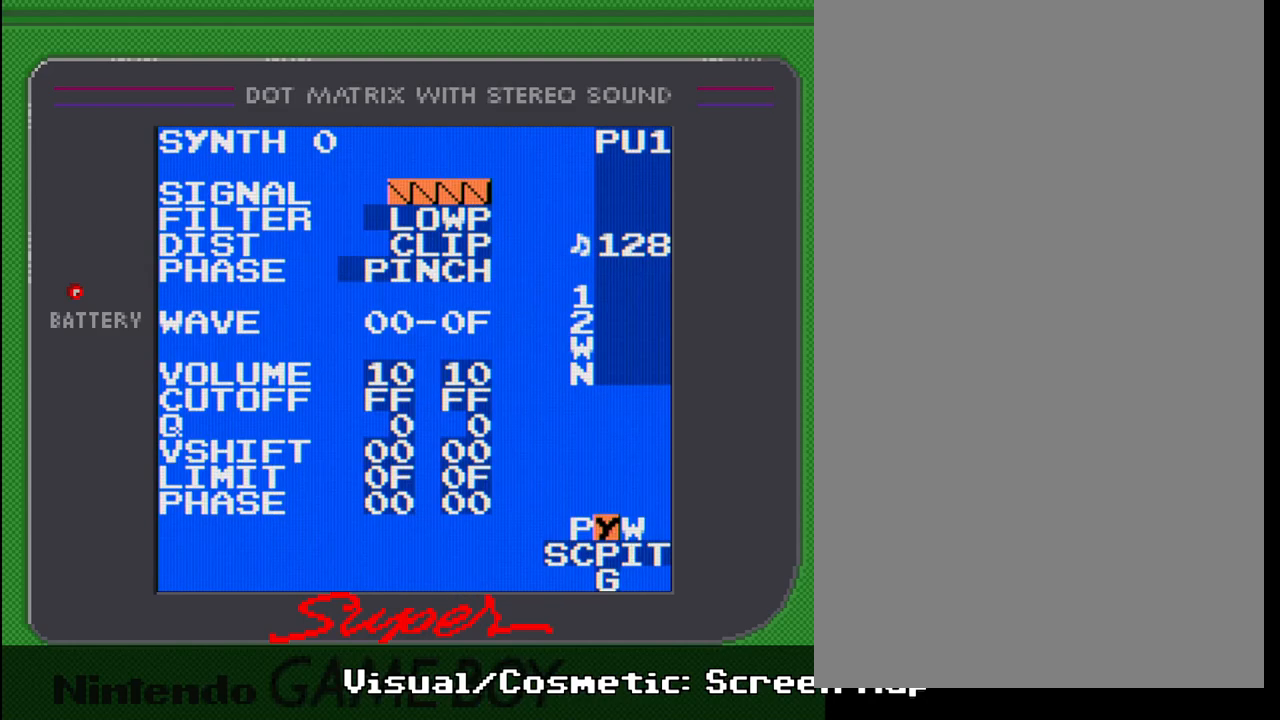
{"buttons": ["SELECT"], "events": [[450, "SELECT", "down"]]}
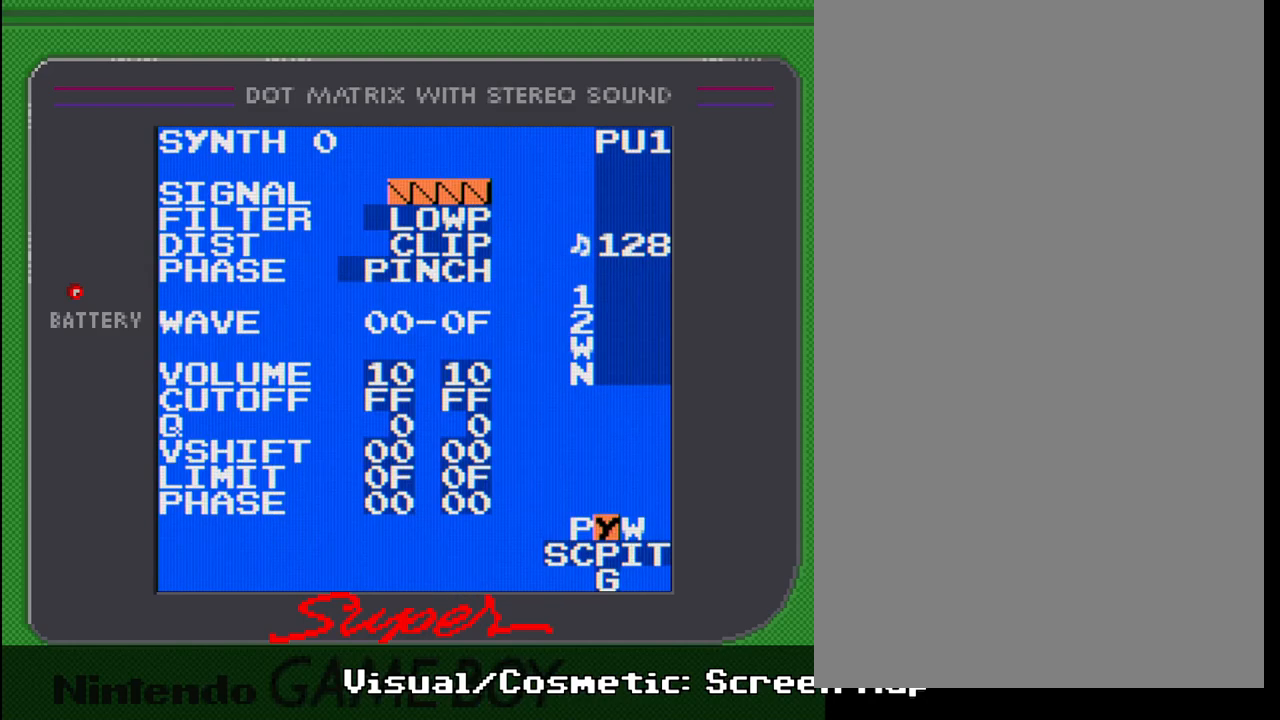
{"buttons": ["SELECT"], "events": [[167, "DPAD_DOWN", "down"], [283, "DPAD_DOWN", "up"]]}
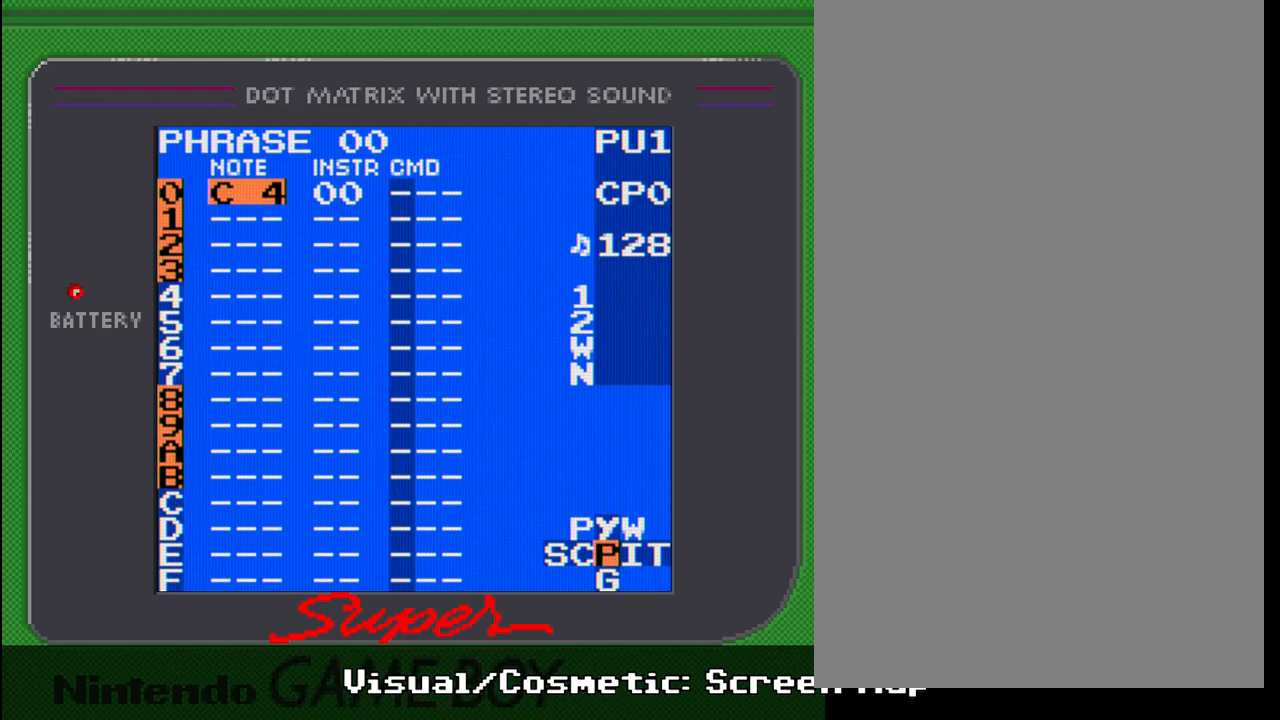
{"buttons": ["SELECT"], "events": [[83, "DPAD_RIGHT", "down"], [200, "DPAD_RIGHT", "up"]]}
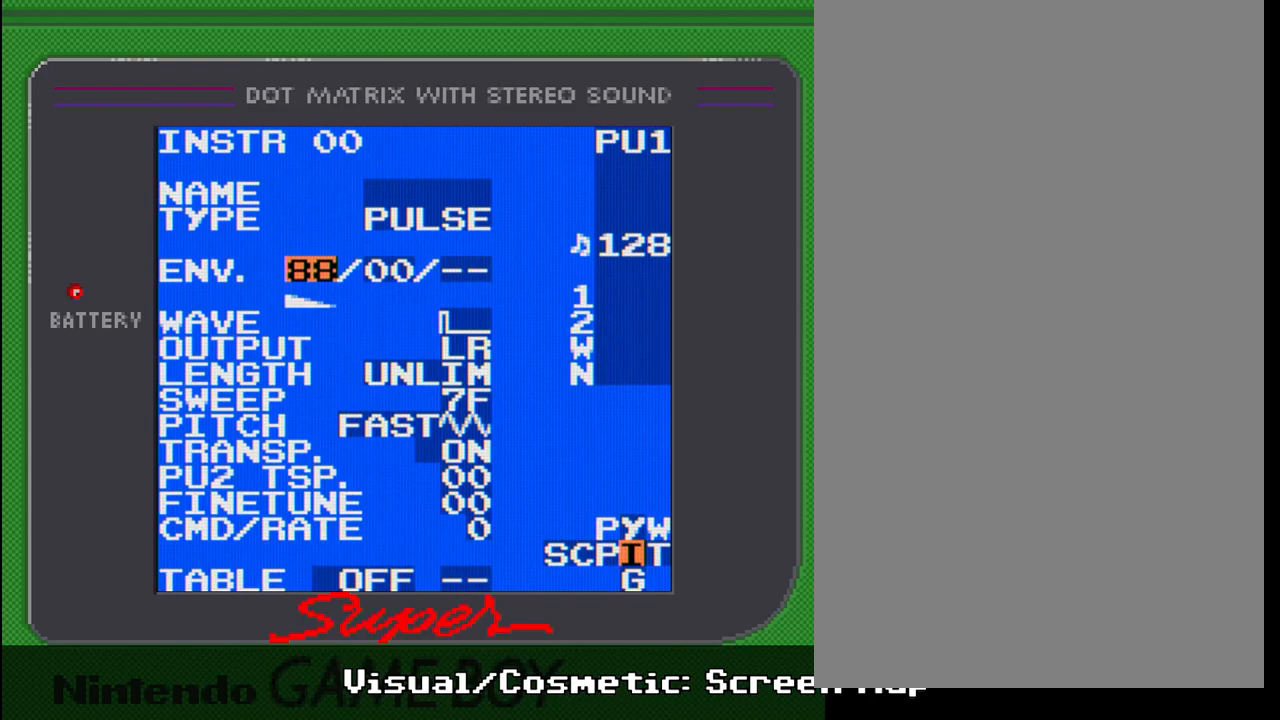
{"buttons": ["SELECT"], "events": [[200, "DPAD_RIGHT", "down"], [333, "DPAD_RIGHT", "up"]]}
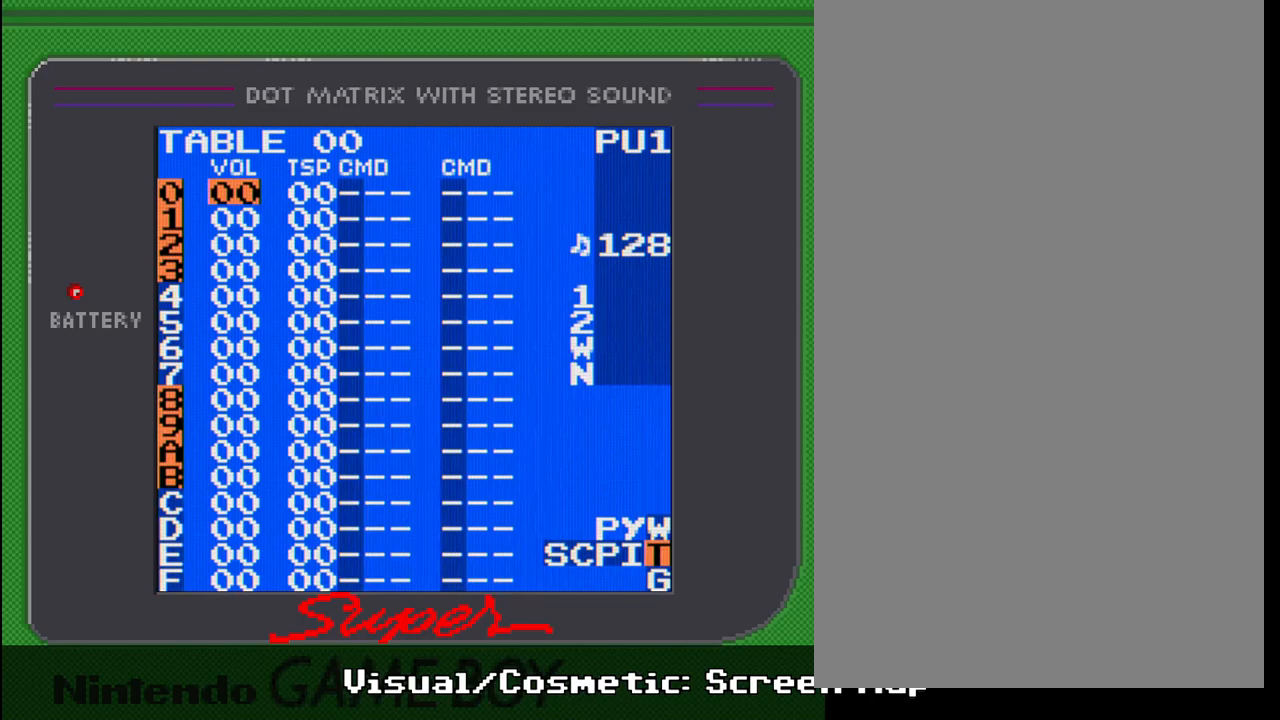
{"buttons": ["SELECT"], "events": [[367, "DPAD_LEFT", "down"], [500, "DPAD_LEFT", "up"]]}
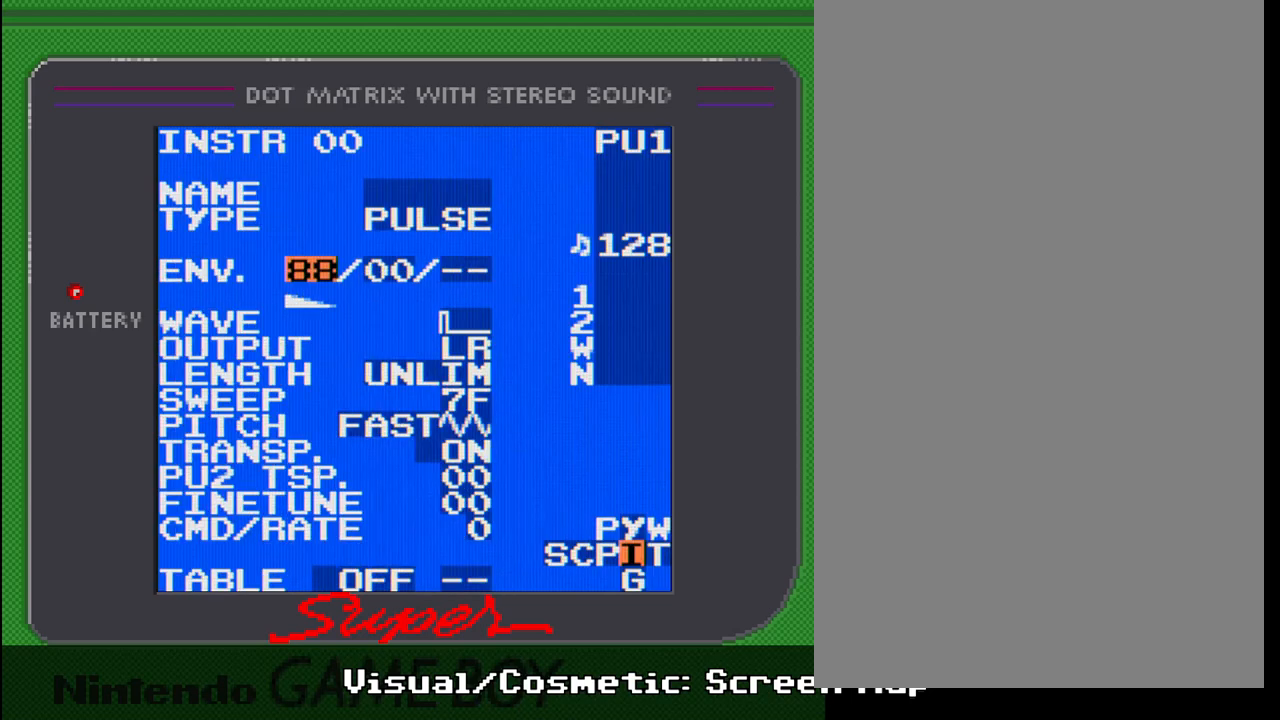
{"buttons": ["DPAD_LEFT", "SELECT"], "events": [[450, "DPAD_LEFT", "down"]]}
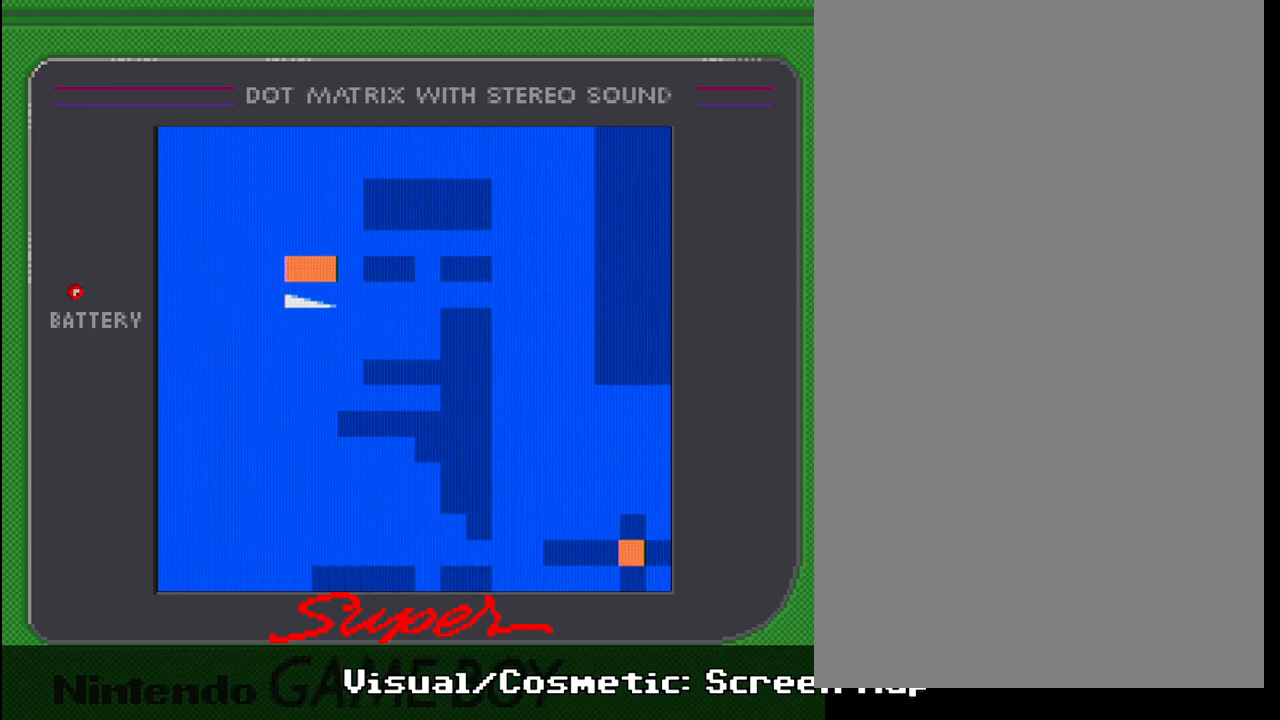
{"buttons": ["SELECT"], "events": [[50, "DPAD_LEFT", "up"]]}
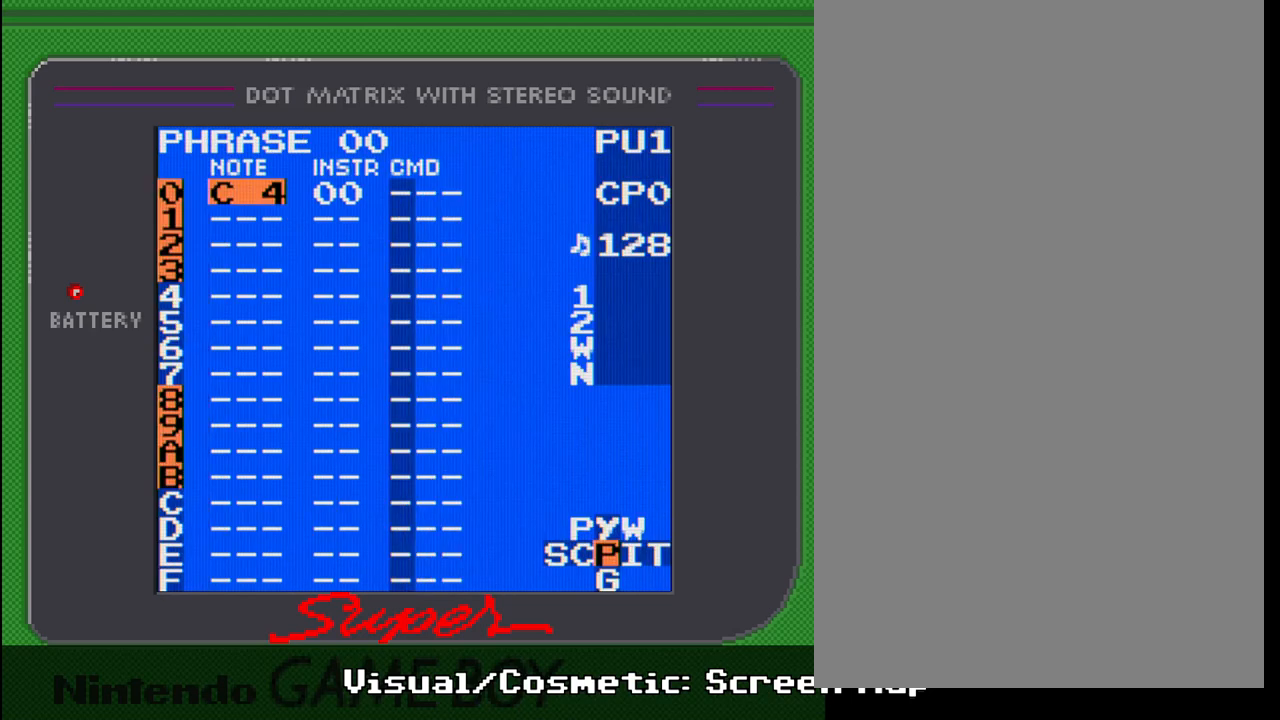
{"buttons": ["SELECT"], "events": [[150, "DPAD_LEFT", "down"], [283, "DPAD_LEFT", "up"]]}
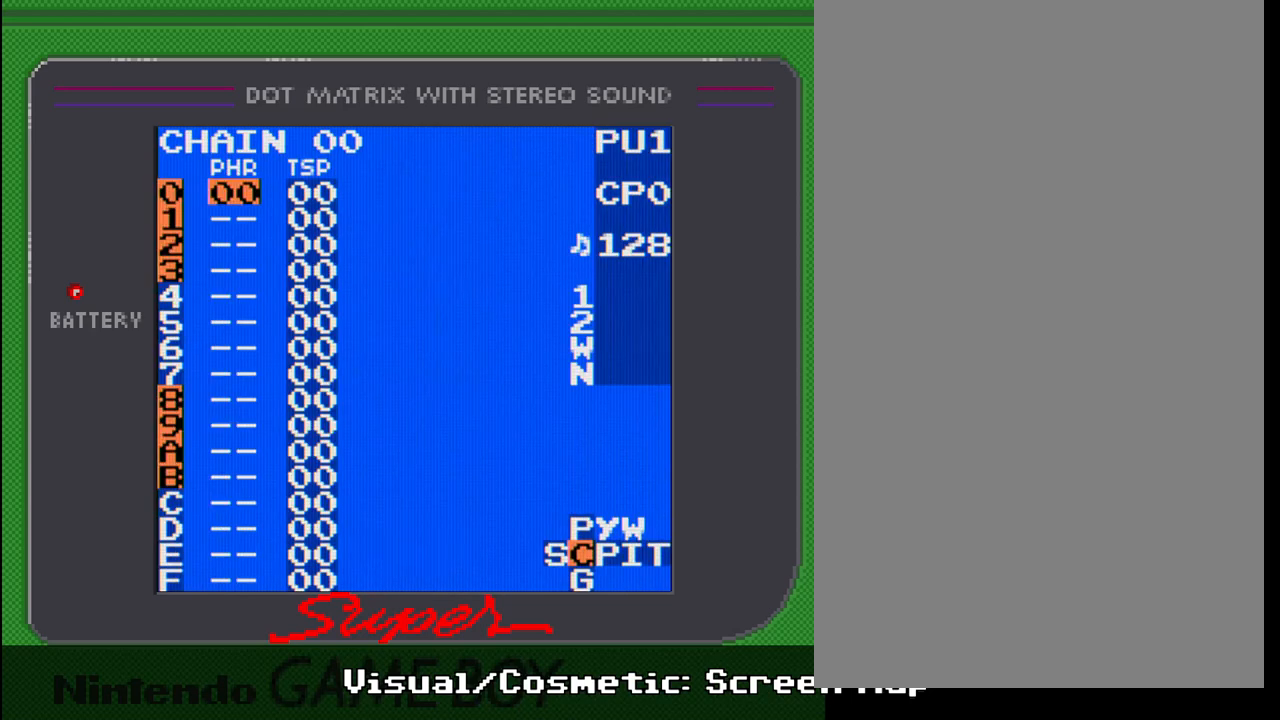
{"buttons": ["SELECT"], "events": [[67, "DPAD_LEFT", "down"], [200, "DPAD_LEFT", "up"]]}
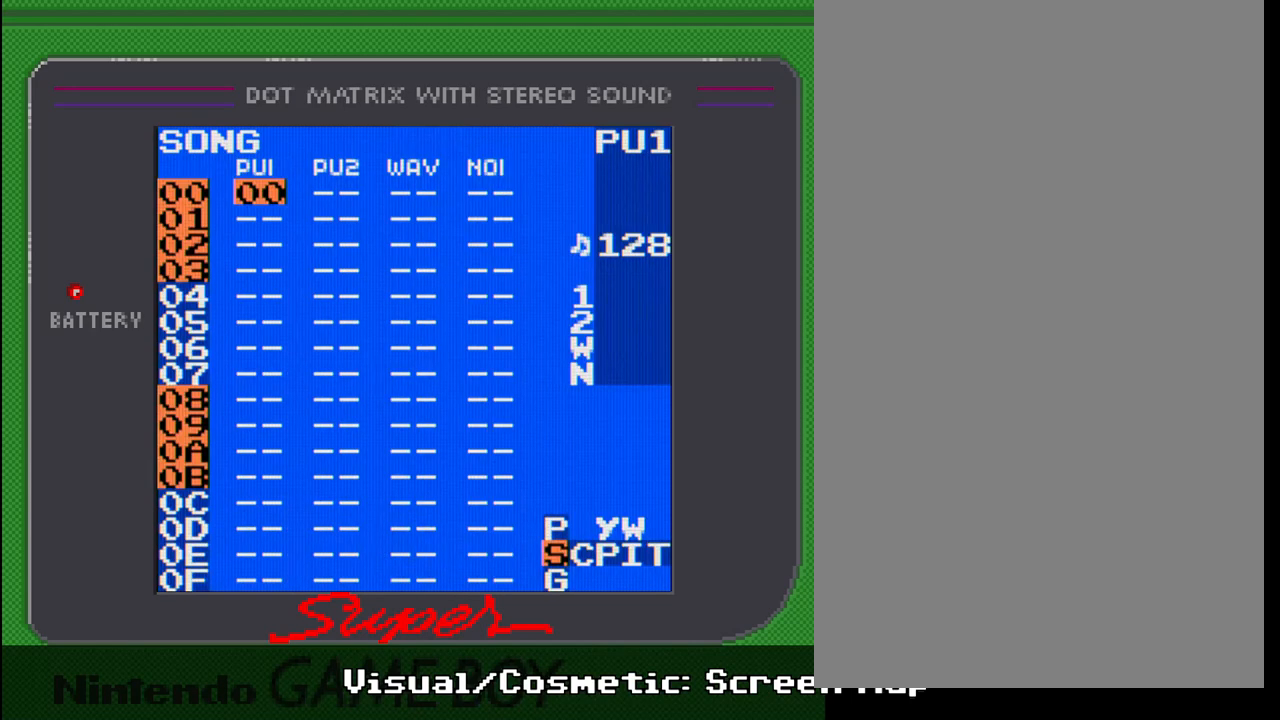
{"buttons": ["SELECT"], "events": []}
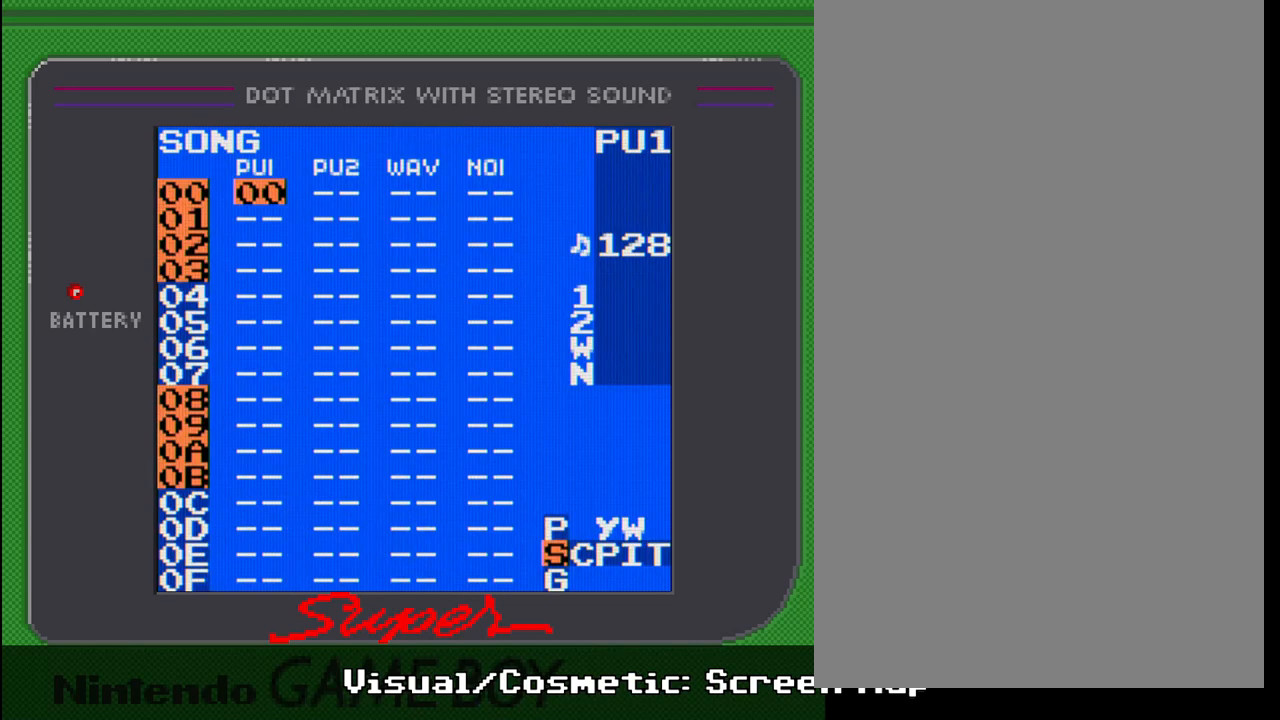
{"buttons": [], "events": [[100, "SELECT", "up"]]}